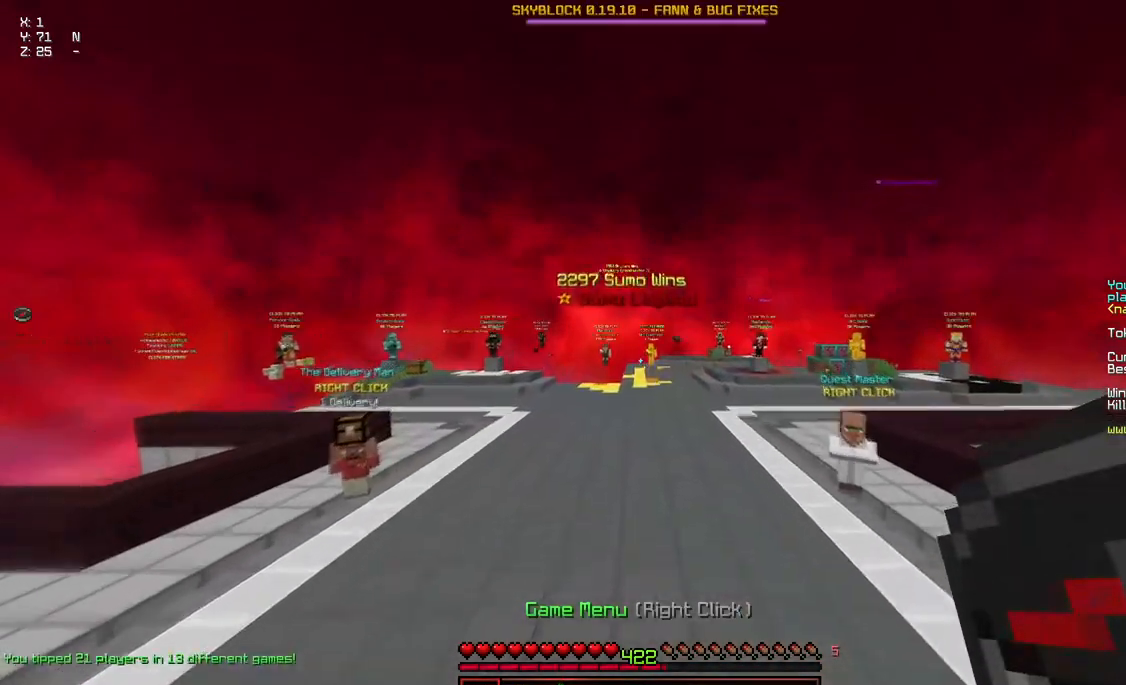
Gameplay with keyboard and mouse; each line is a JSON object with the keys and mouse buttons held at the frame after it. "events" lists presses ("down") and releases ("up") of "a", "d", "s", "space", "w", "mouse_left" and "mouse_right" between this image and that frame as [ms after this image, input, new state], when the widget could be followed in between. "mouse_left", "mouse_right" = the "left", "right" buttons of the "mouse" list. No other keys are recorded. Fast repeated clicks can show as one long hold. Mouse movement is not recorded.
{"keys": ["w"], "mouse": [], "events": [[183, "space", "up"]]}
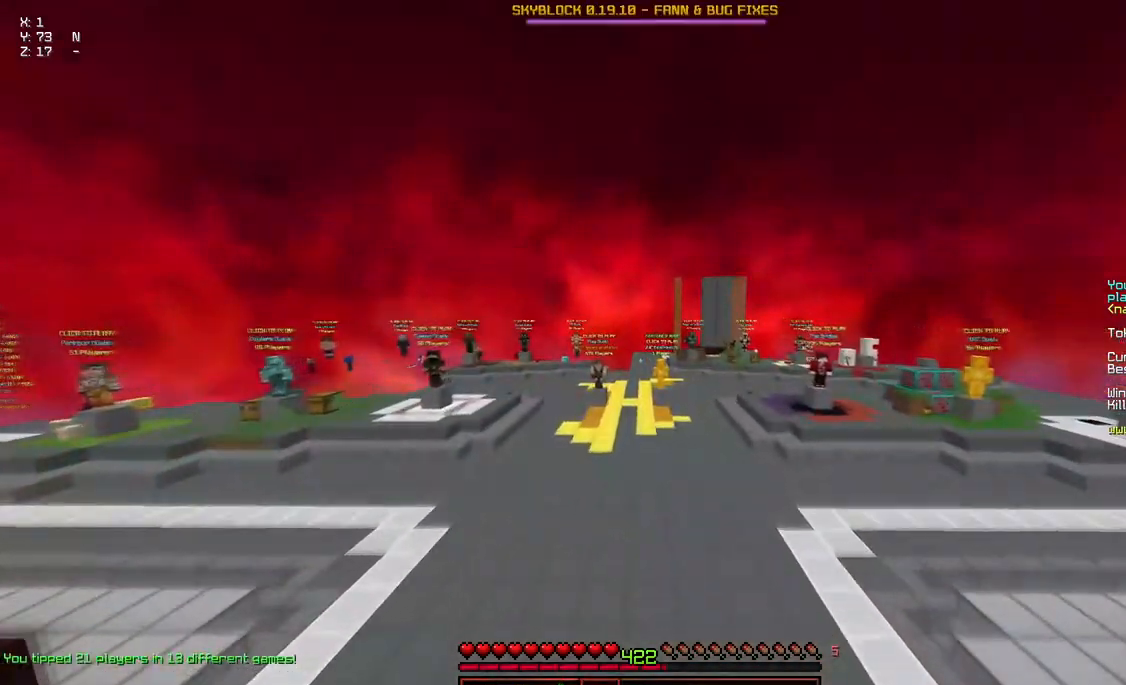
{"keys": [], "mouse": [], "events": [[100, "w", "up"]]}
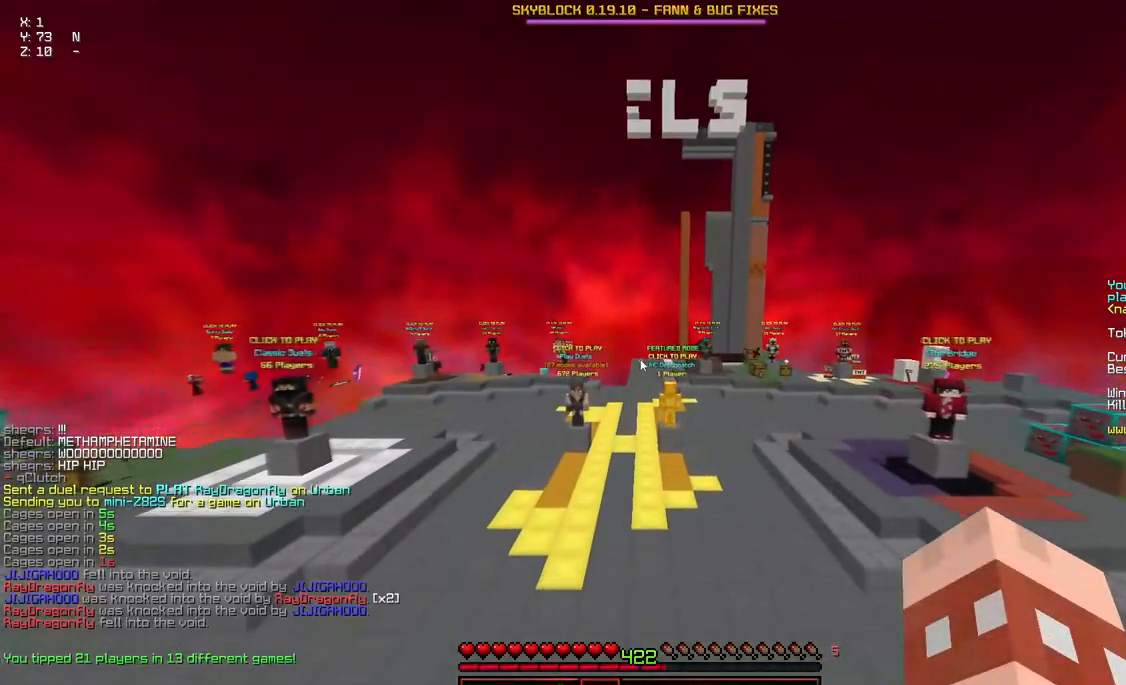
{"keys": [], "mouse": [], "events": []}
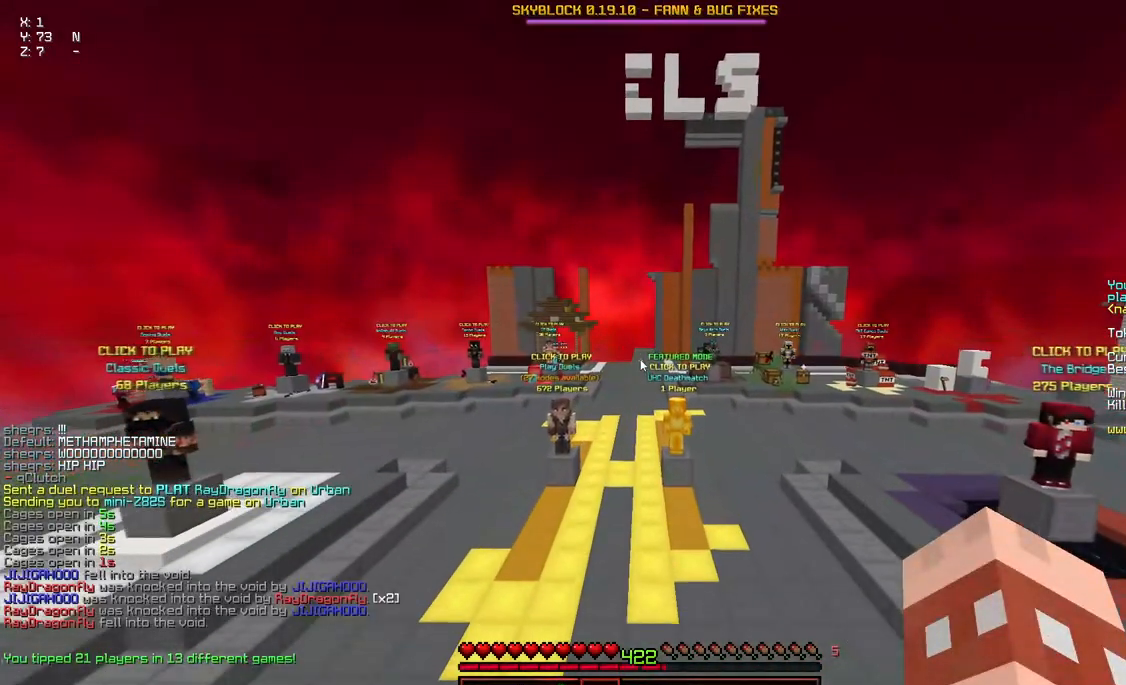
{"keys": [], "mouse": [], "events": []}
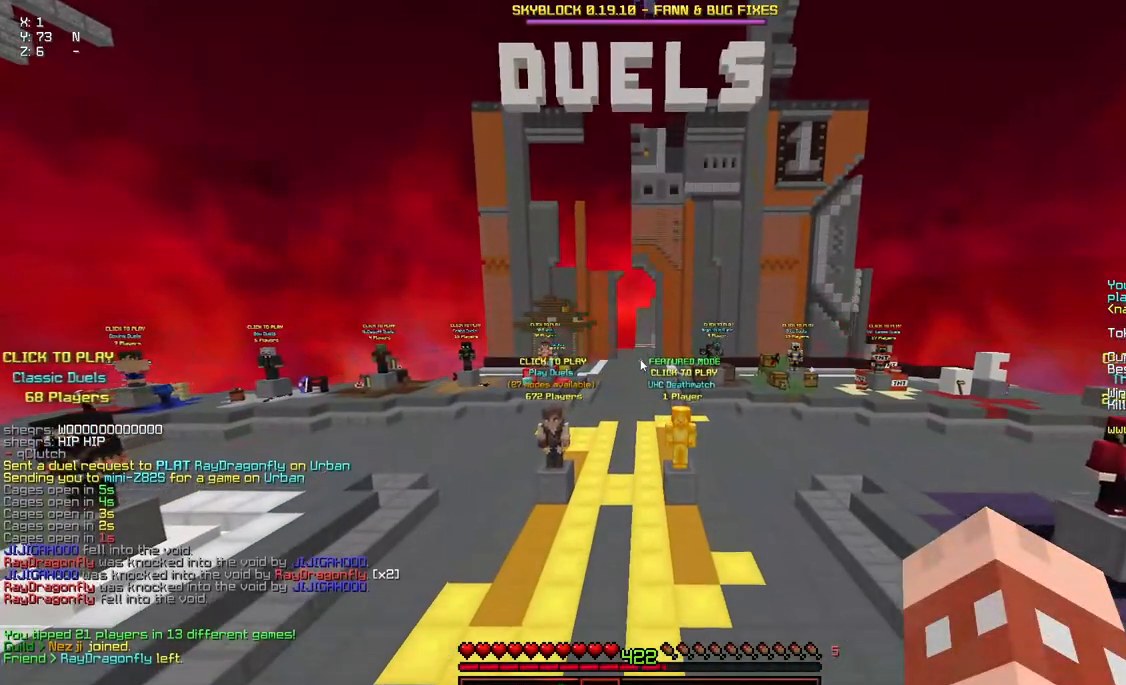
{"keys": [], "mouse": [], "events": []}
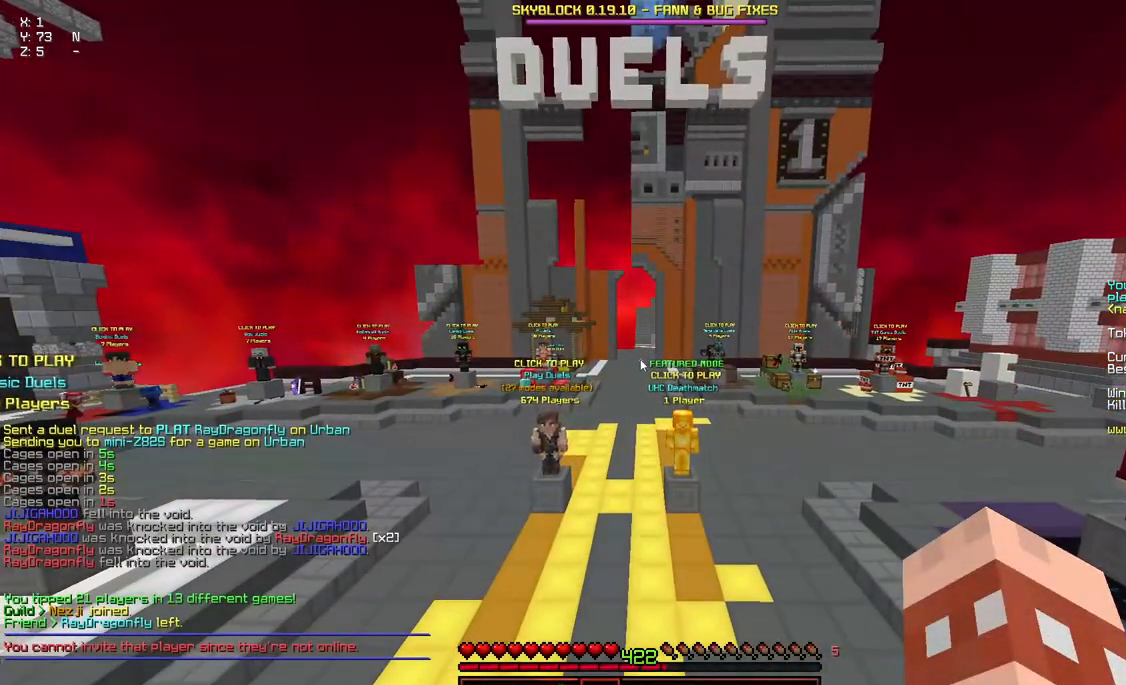
{"keys": [], "mouse": [], "events": []}
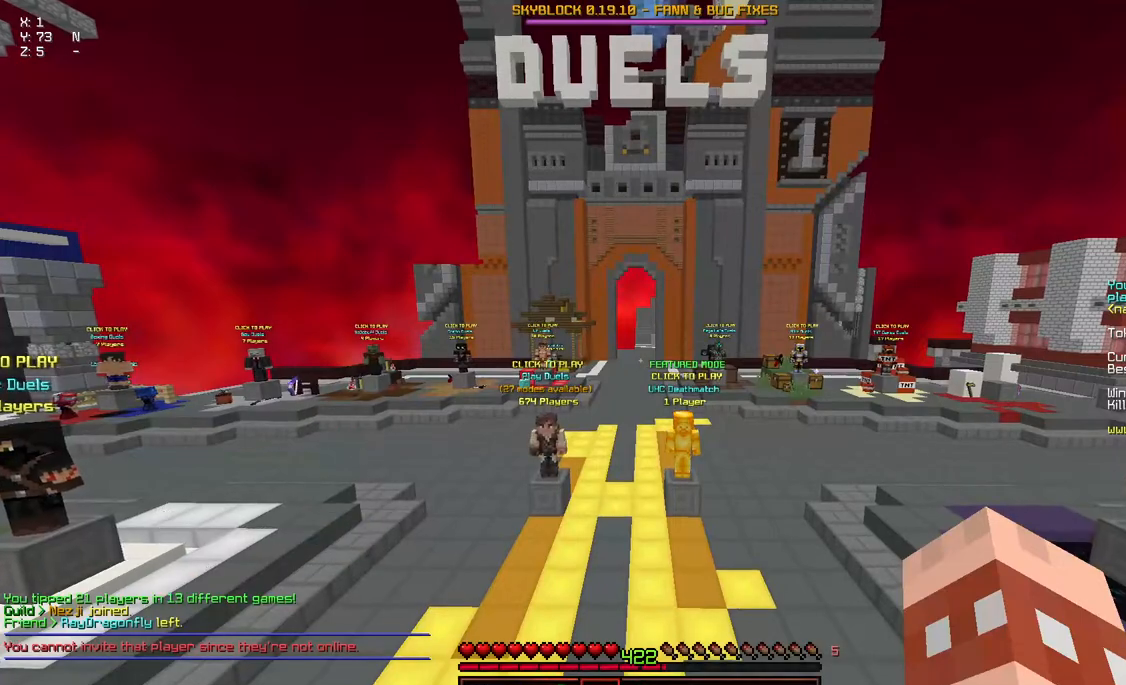
{"keys": [], "mouse": [], "events": []}
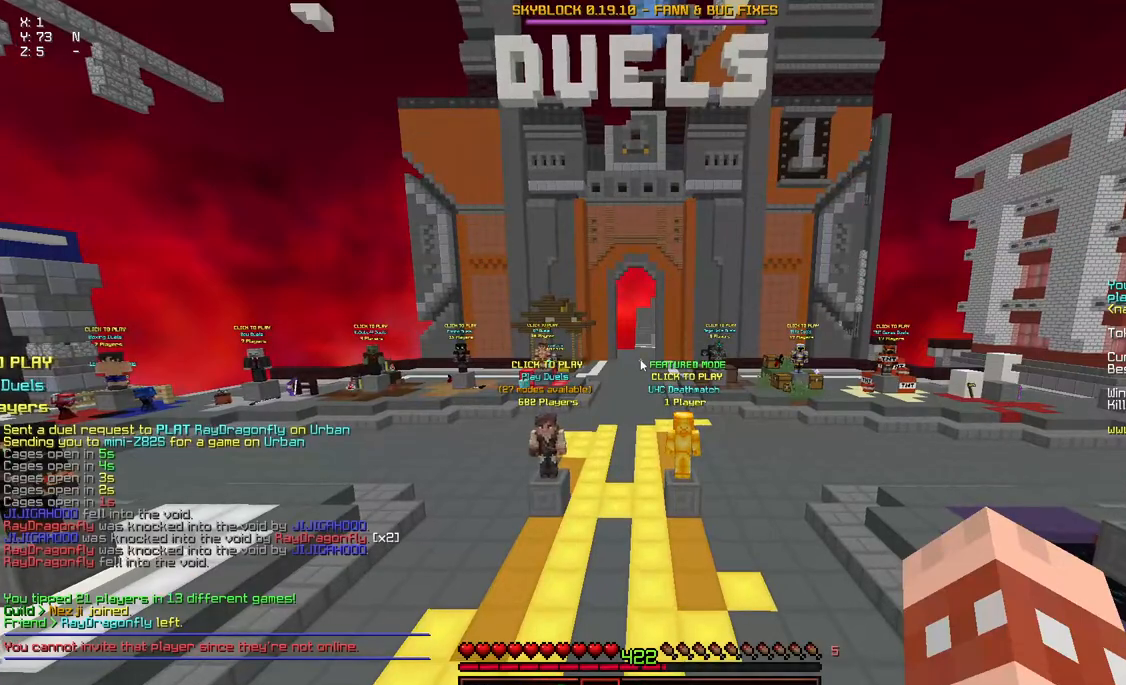
{"keys": [], "mouse": [], "events": []}
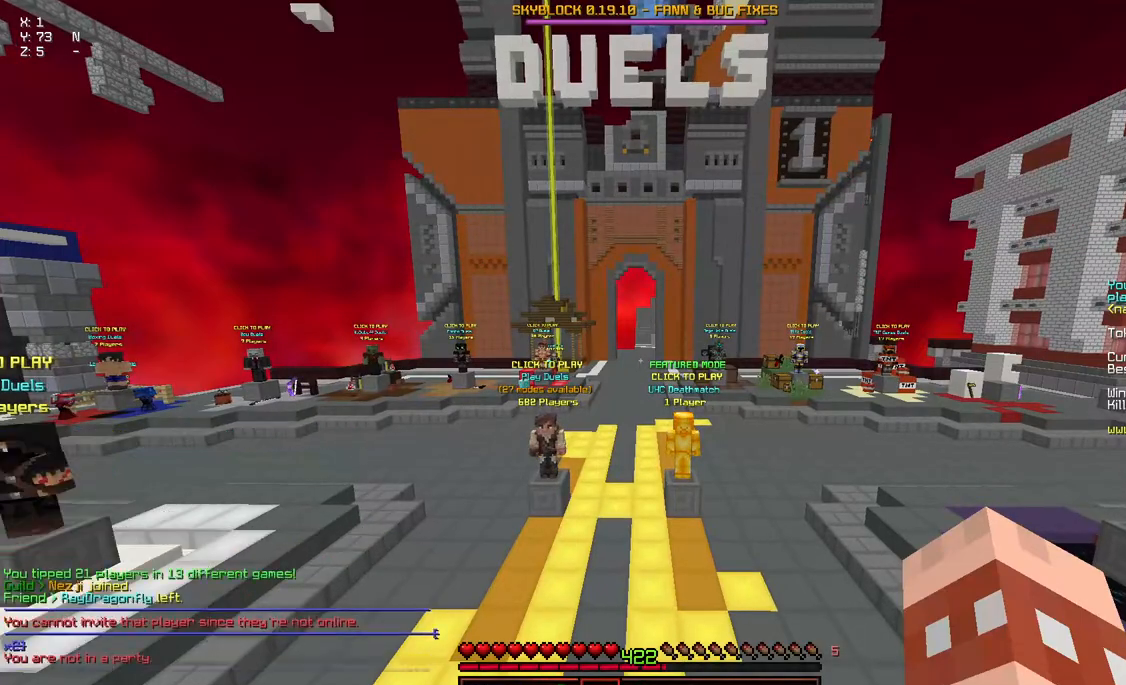
{"keys": [], "mouse": [], "events": [[67, "w", "down"], [283, "w", "up"]]}
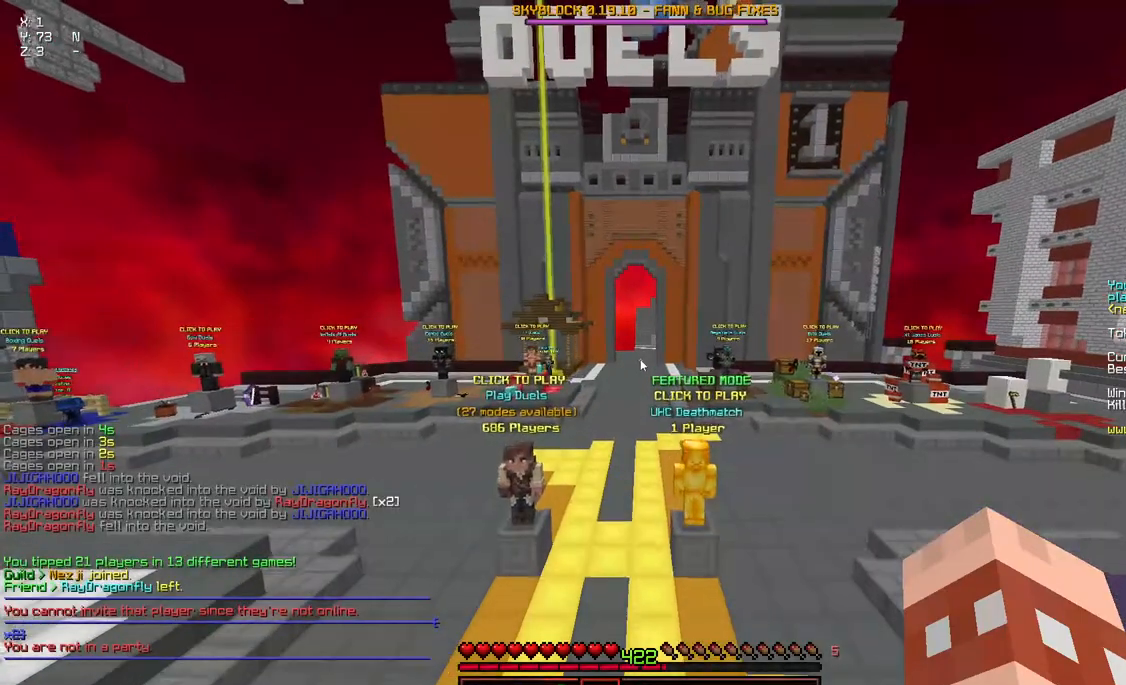
{"keys": [], "mouse": [], "events": []}
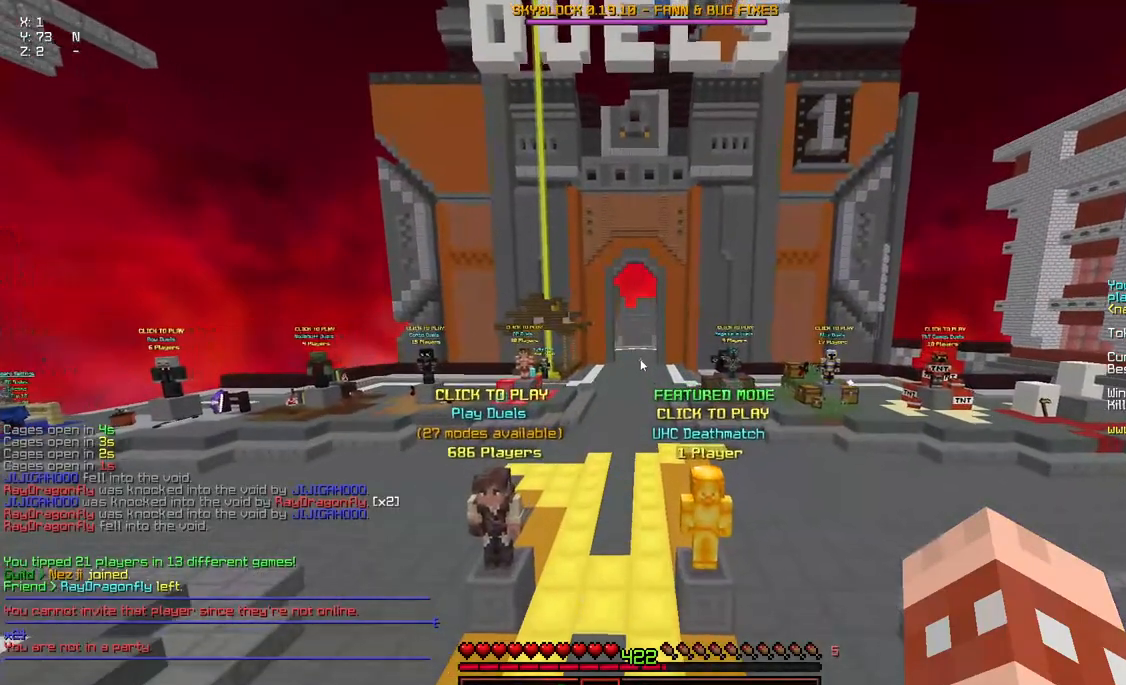
{"keys": [], "mouse": [], "events": []}
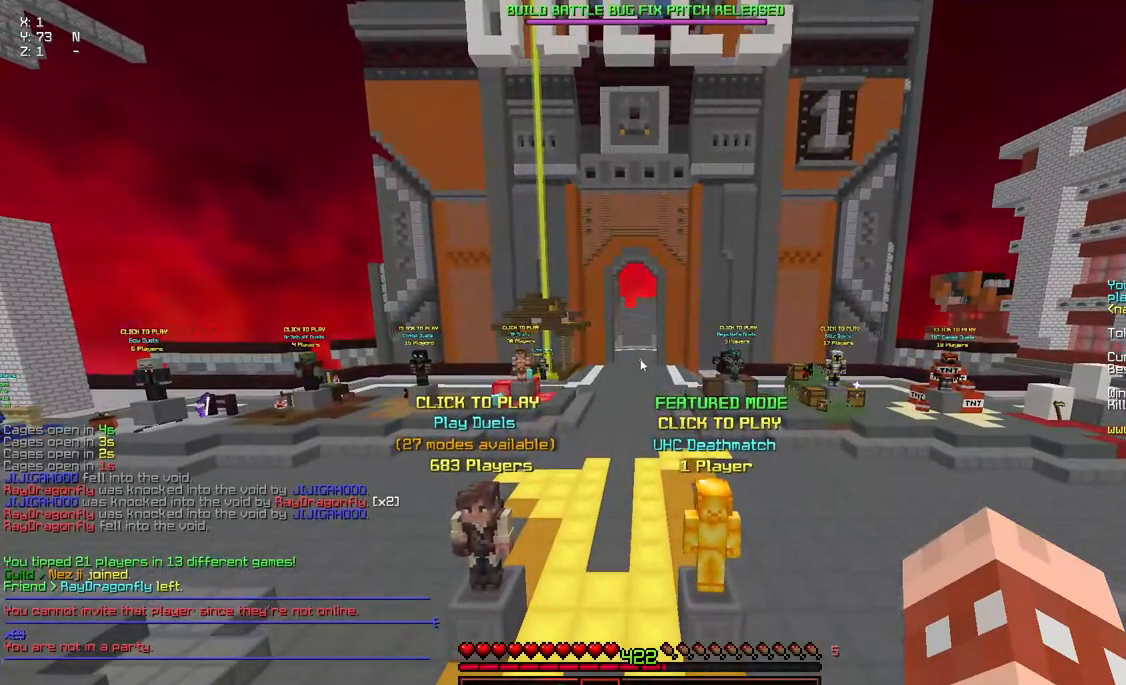
{"keys": [], "mouse": [], "events": []}
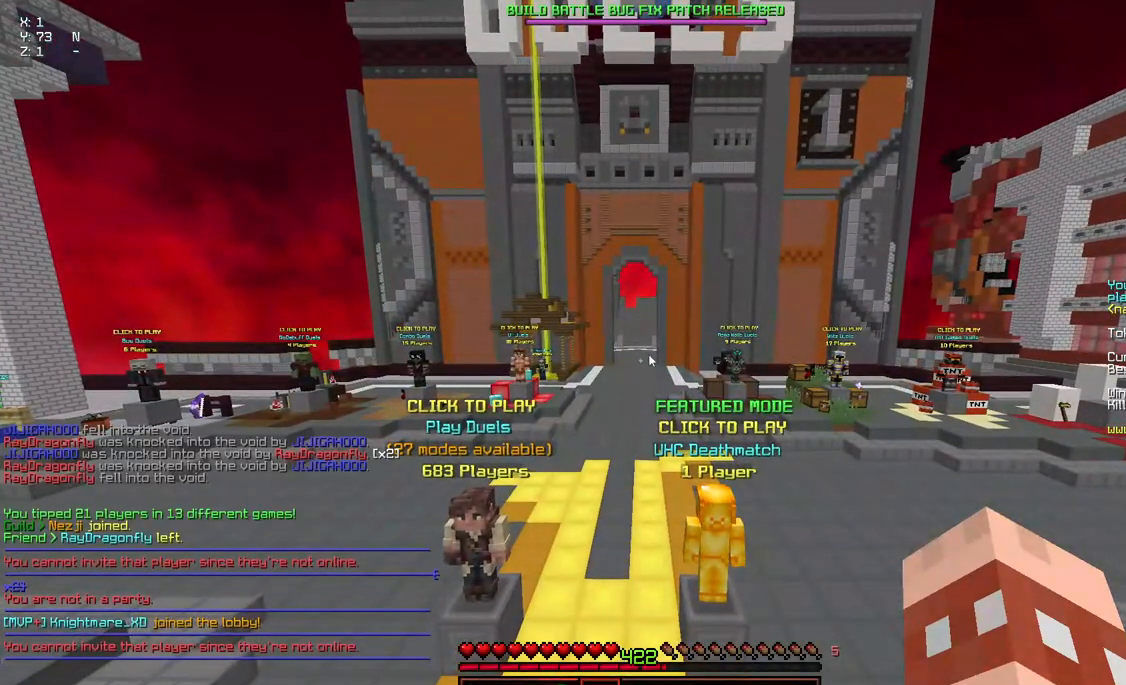
{"keys": [], "mouse": [], "events": []}
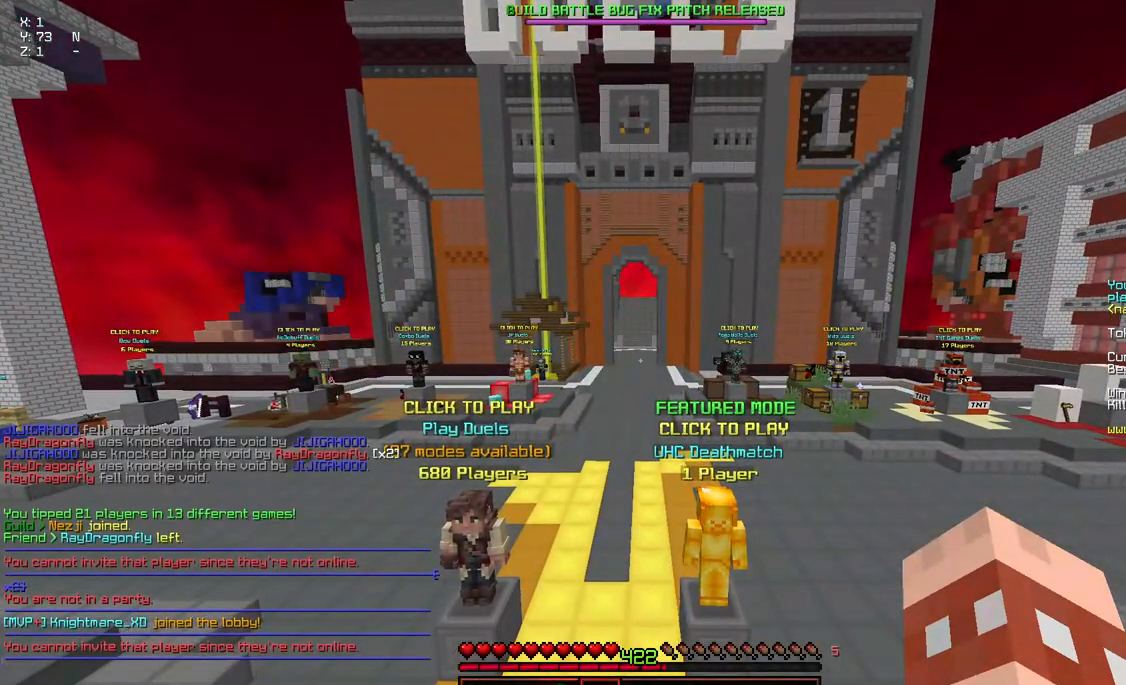
{"keys": [], "mouse": [], "events": []}
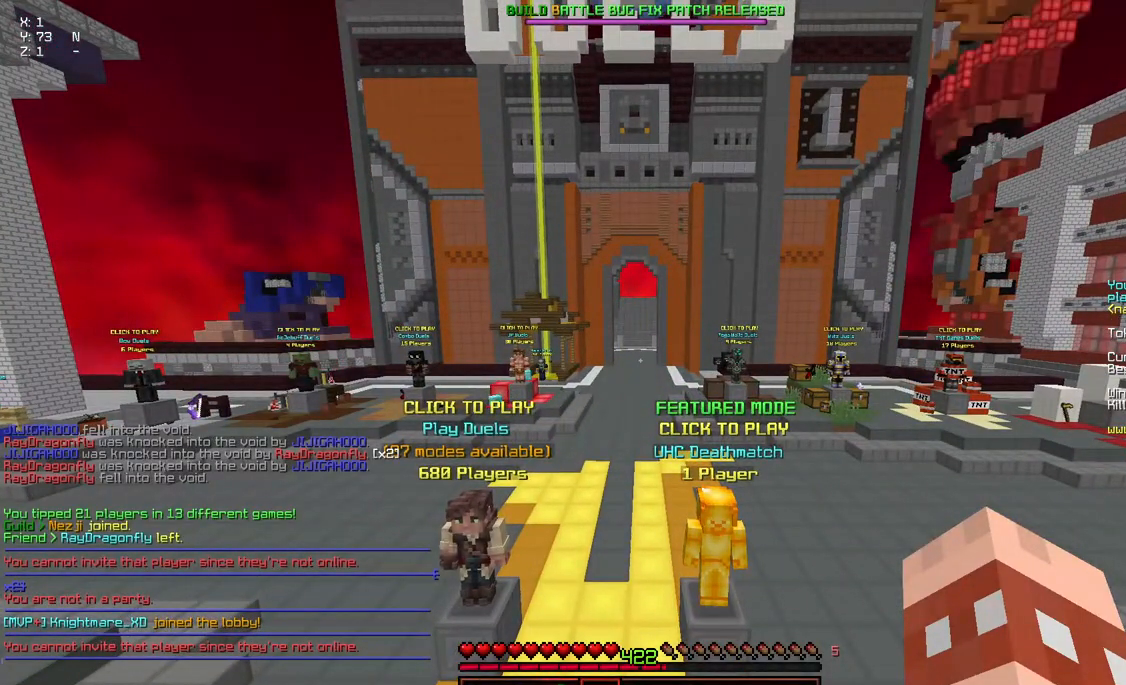
{"keys": [], "mouse": [], "events": []}
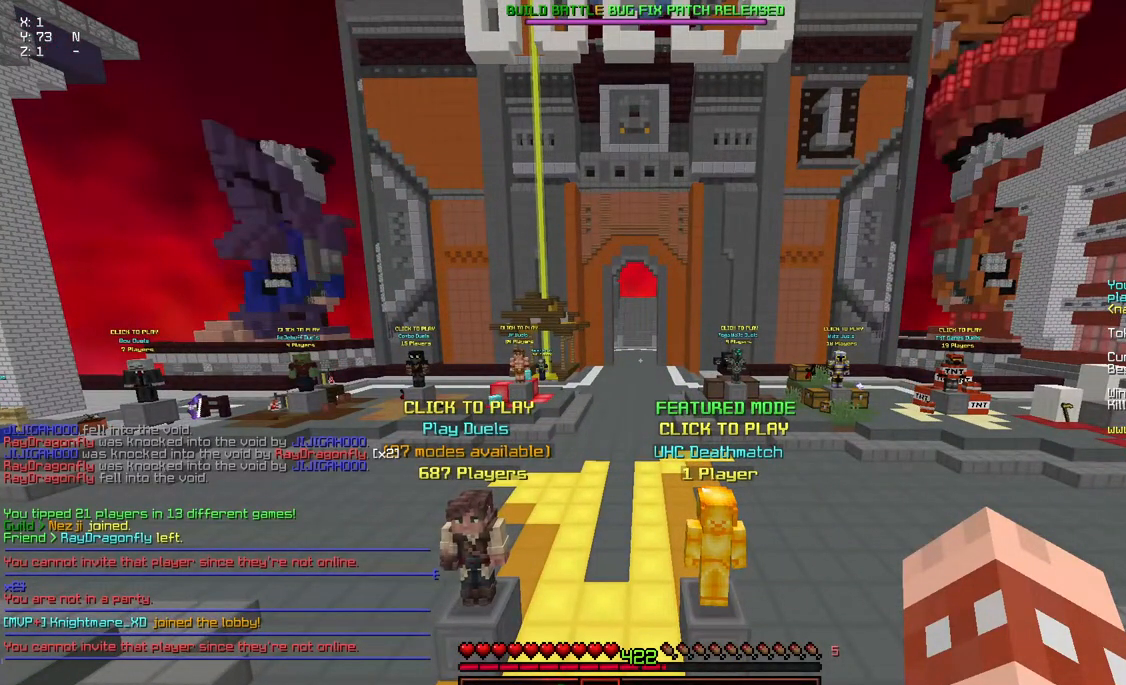
{"keys": [], "mouse": [], "events": []}
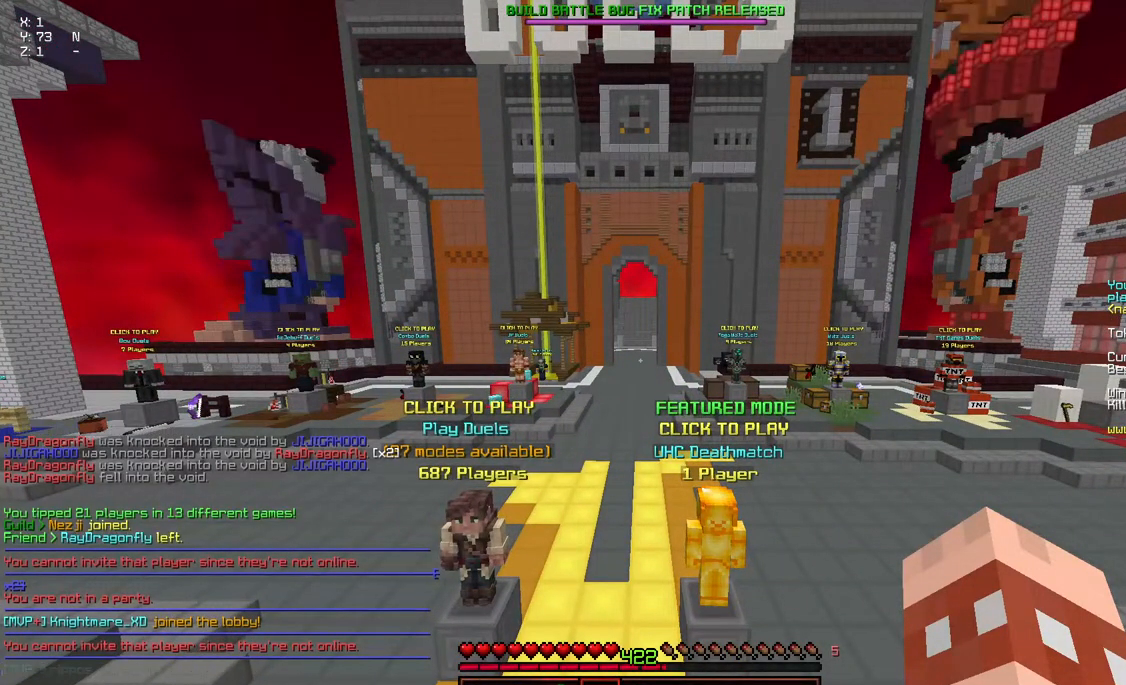
{"keys": ["w"], "mouse": [], "events": [[350, "w", "down"]]}
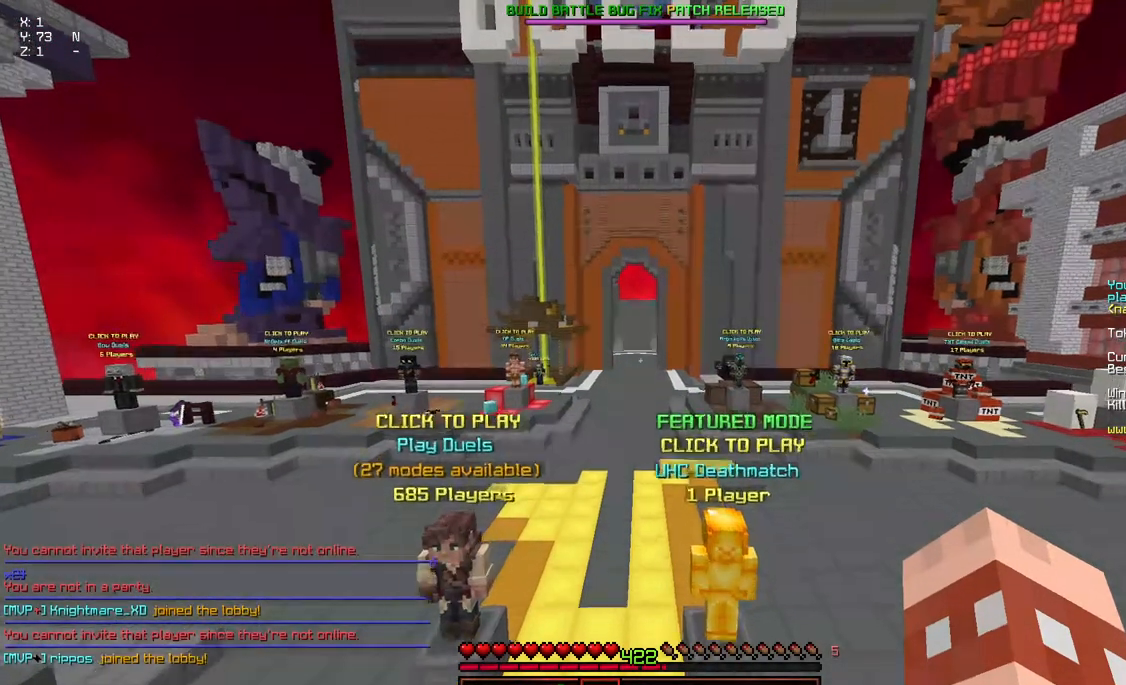
{"keys": ["w"], "mouse": [], "events": []}
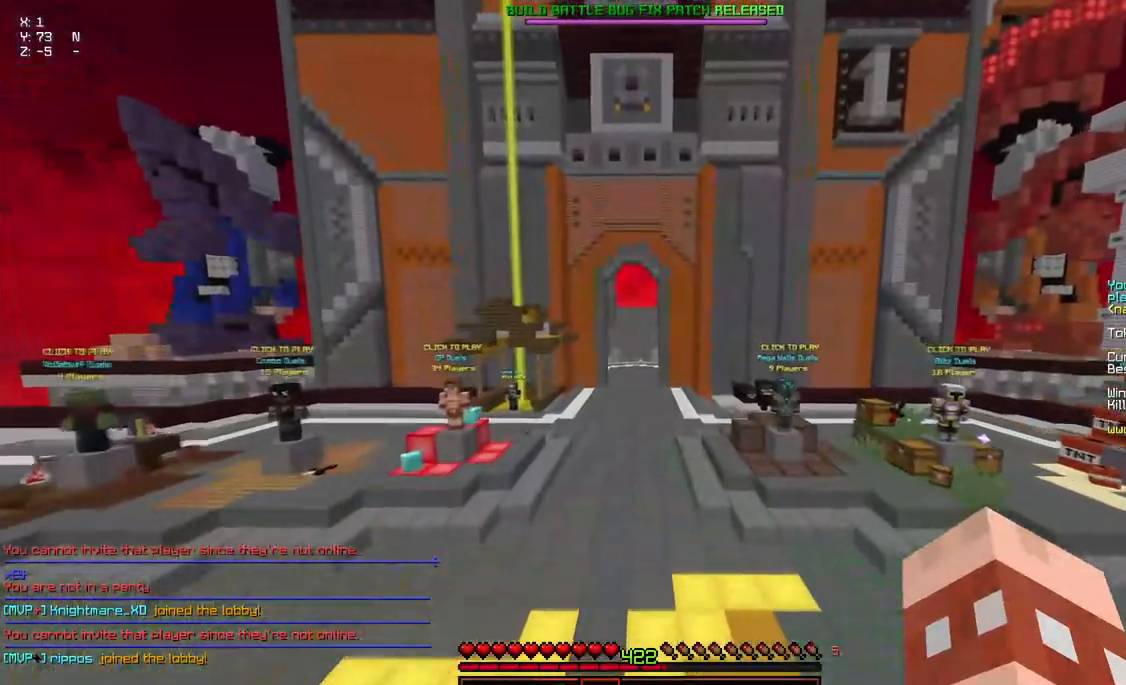
{"keys": ["a", "d", "w"], "mouse": [], "events": [[333, "d", "down"], [500, "a", "down"]]}
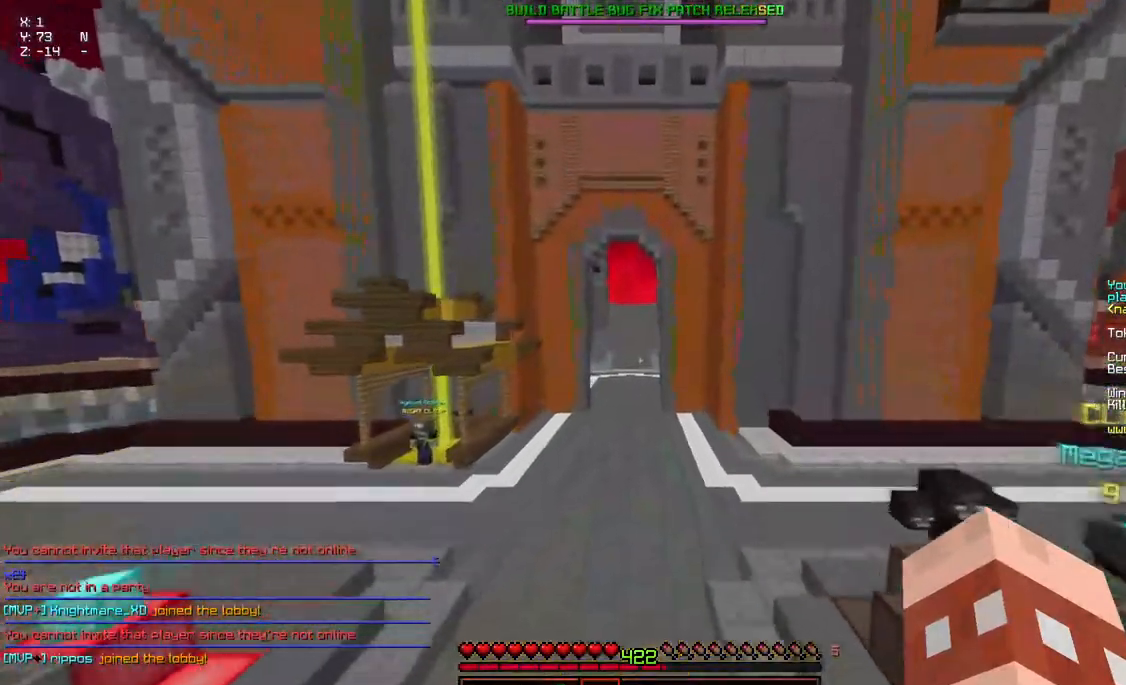
{"keys": ["a", "d", "w"], "mouse": ["left", "right"], "events": [[317, "mouse_left", "down"], [317, "mouse_right", "down"], [417, "mouse_left", "up"], [417, "mouse_right", "up"], [467, "mouse_left", "down"], [467, "mouse_right", "down"]]}
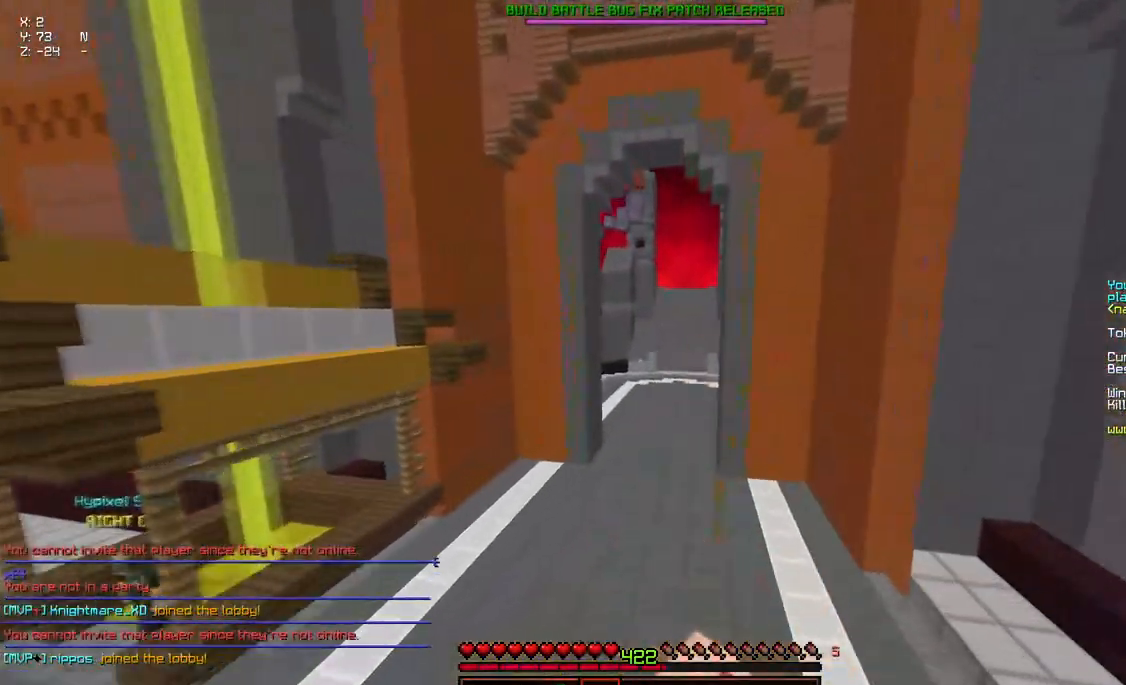
{"keys": ["a", "d", "w"], "mouse": [], "events": [[17, "mouse_right", "up"], [67, "mouse_left", "up"], [117, "mouse_left", "down"], [117, "mouse_right", "down"], [283, "mouse_left", "up"], [283, "mouse_right", "up"]]}
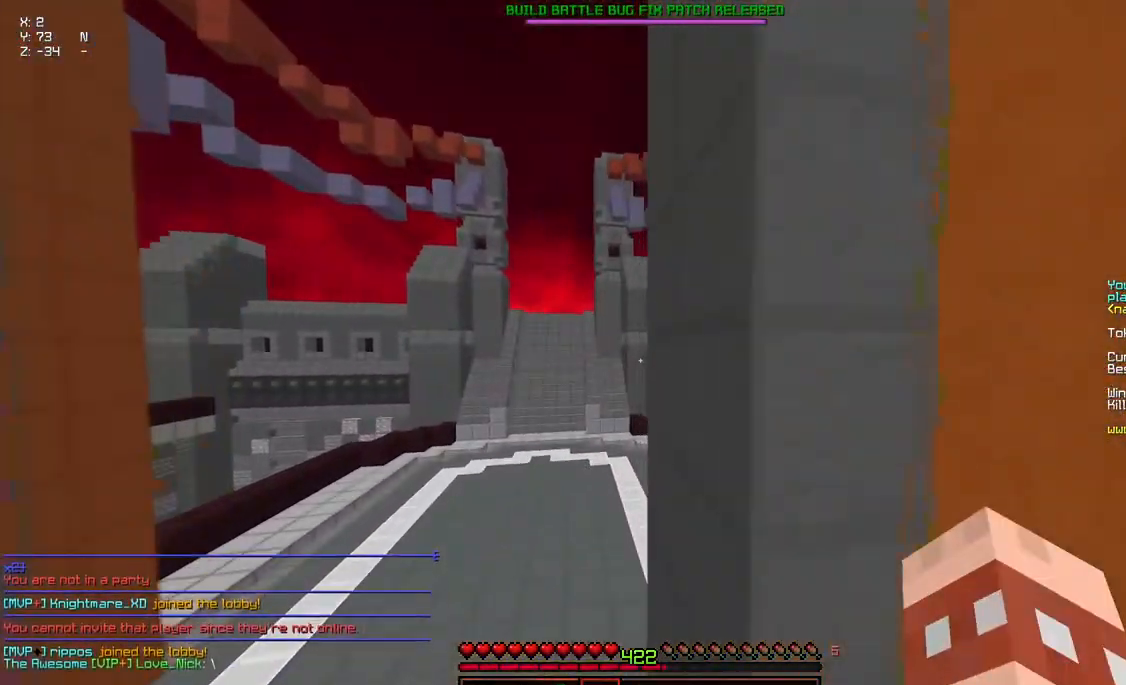
{"keys": [], "mouse": [], "events": [[233, "a", "up"], [283, "space", "down"], [383, "d", "up"], [383, "space", "up"], [383, "w", "up"]]}
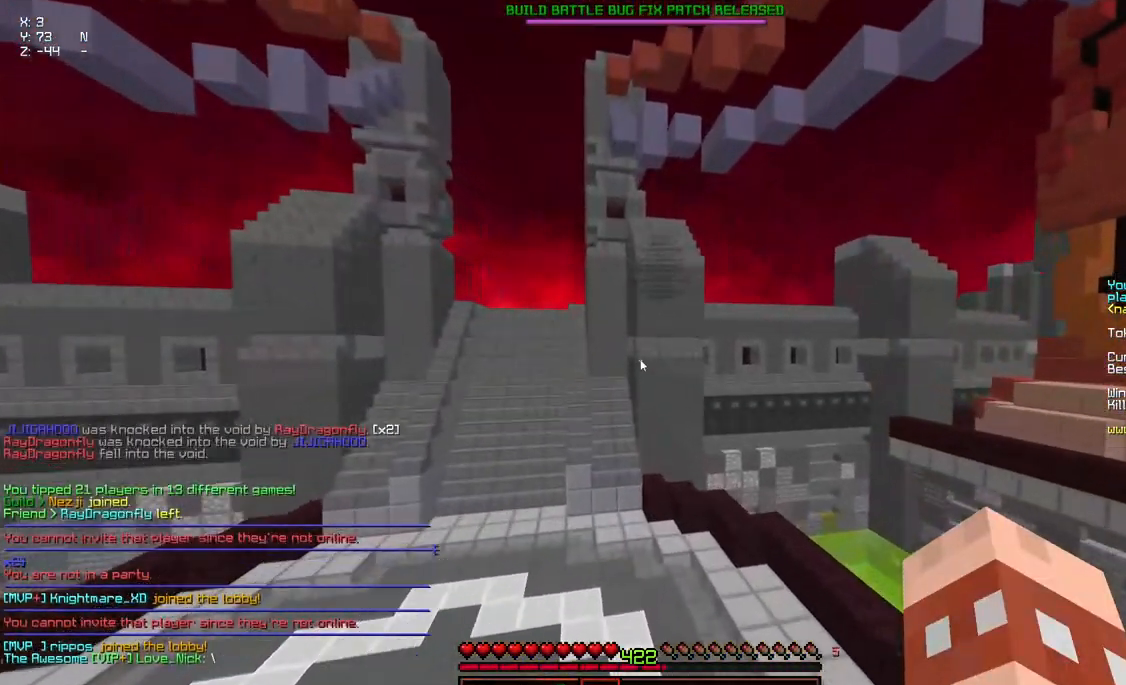
{"keys": [], "mouse": [], "events": []}
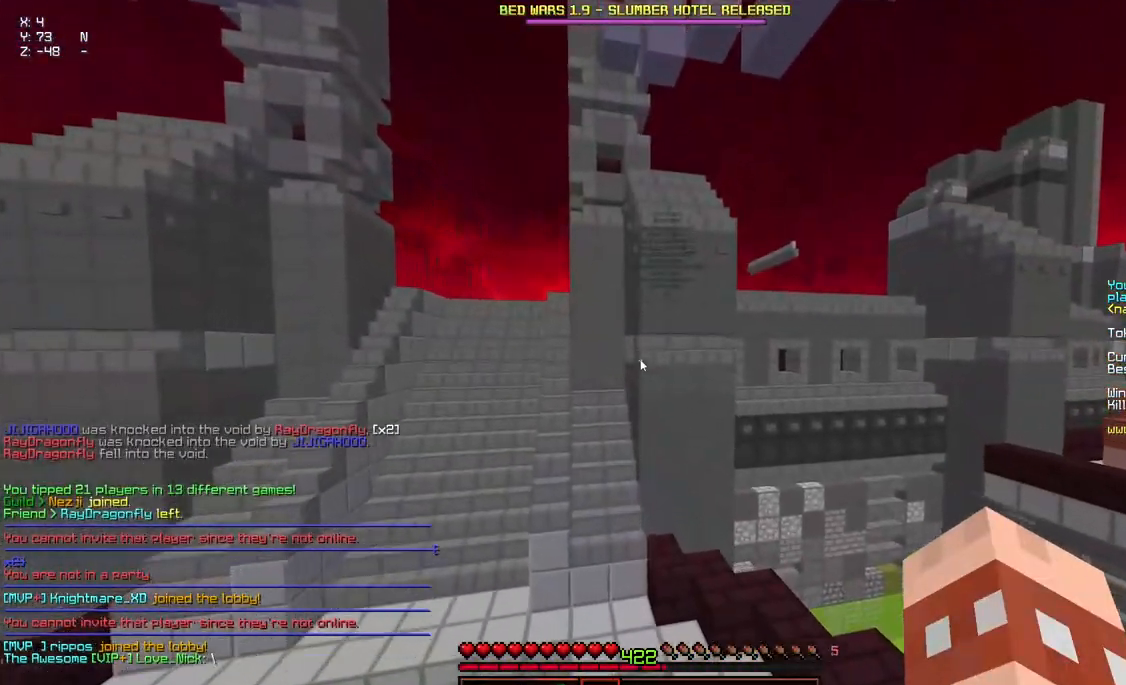
{"keys": [], "mouse": [], "events": []}
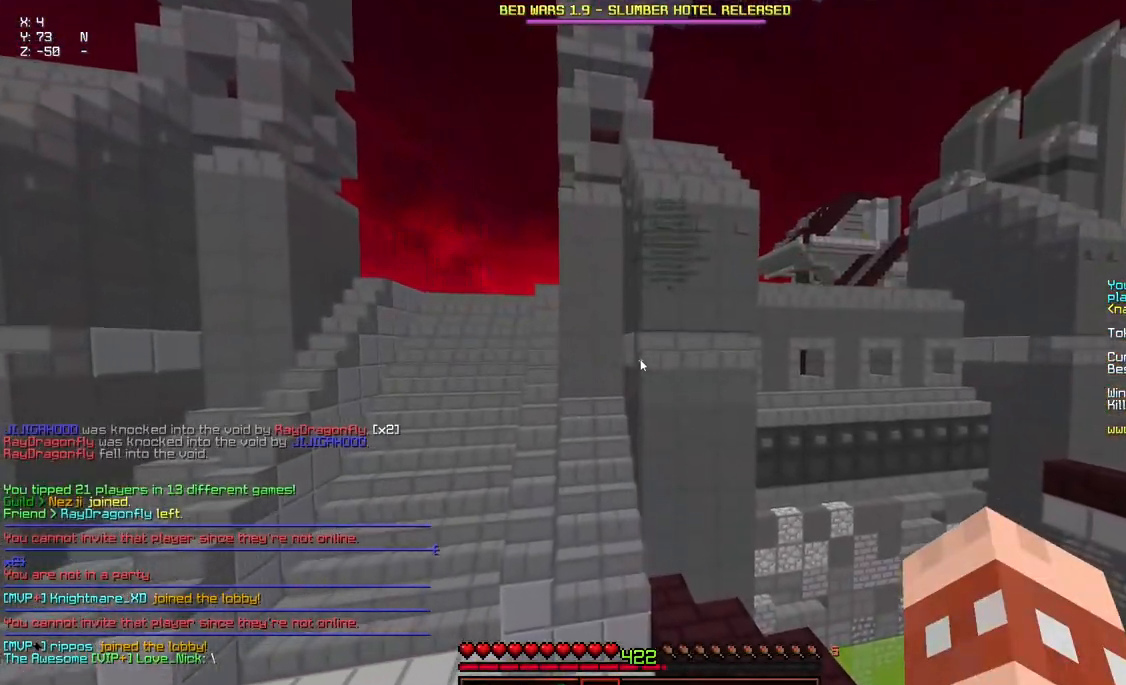
{"keys": [], "mouse": [], "events": []}
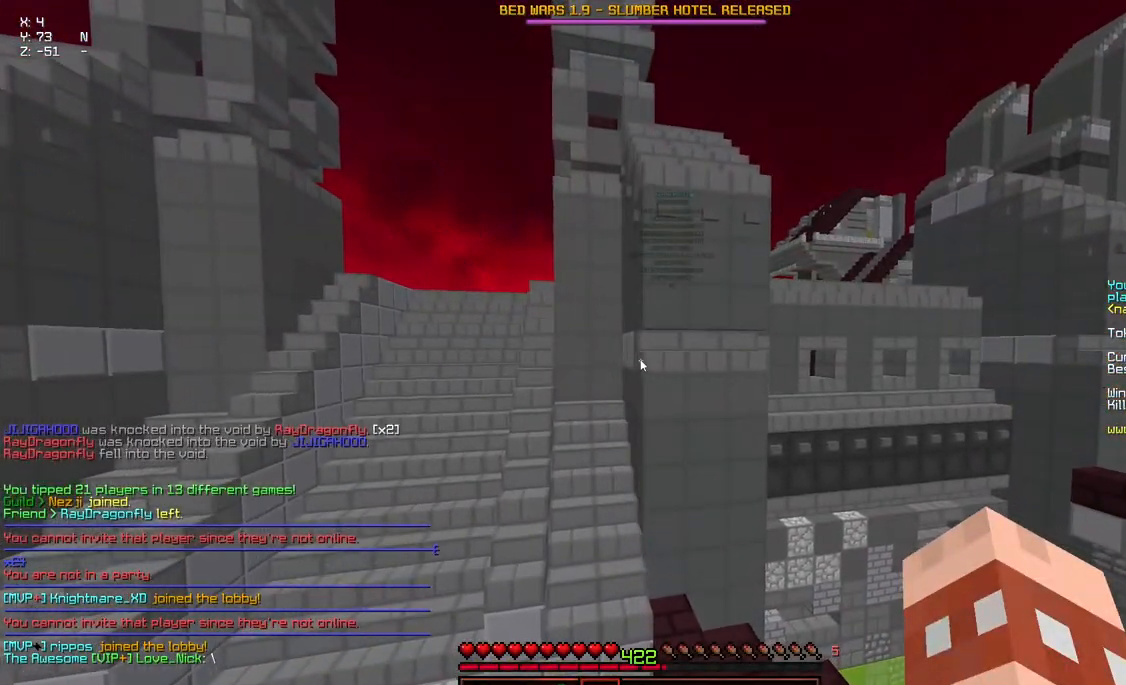
{"keys": ["d", "w"], "mouse": [], "events": [[133, "w", "down"], [183, "d", "down"]]}